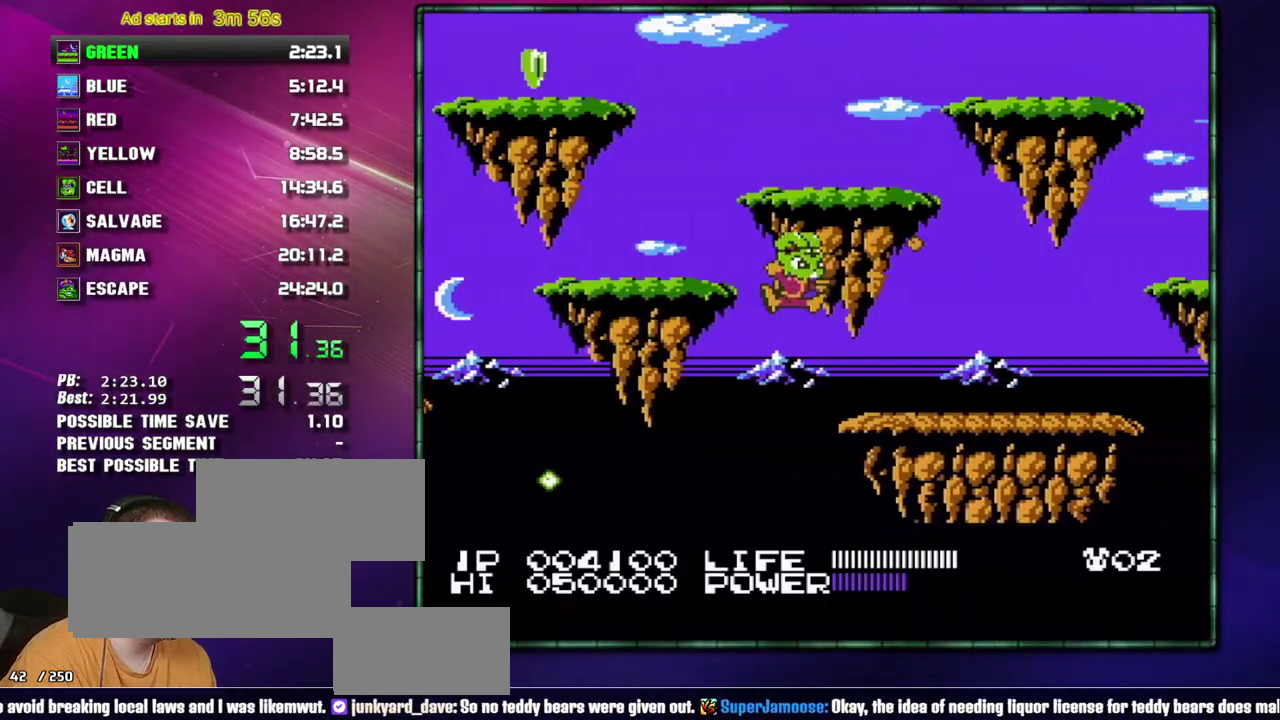
Gameplay with a controller (Nintendo layout); each line is a JSON object with the inputs held at the frame after it. "events" lists button and stick changes between this image and that frame as [ms after this image, input, new state], when the widget could be followed in between. Not read: L3 R3 START.
{"buttons": ["DPAD_RIGHT"], "events": [[267, "B", "down"], [333, "B", "up"]]}
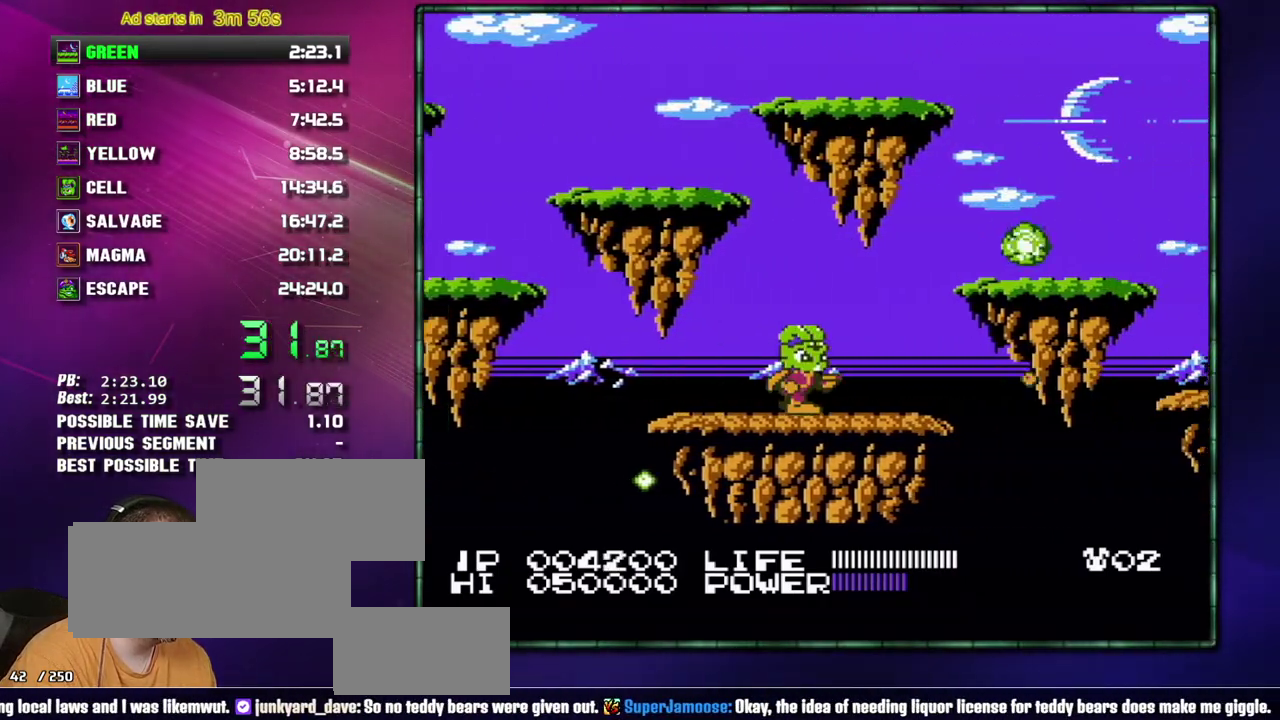
{"buttons": ["DPAD_RIGHT"], "events": [[50, "B", "down"], [117, "B", "up"], [300, "A", "down"], [333, "B", "down"], [467, "A", "up"], [483, "B", "up"]]}
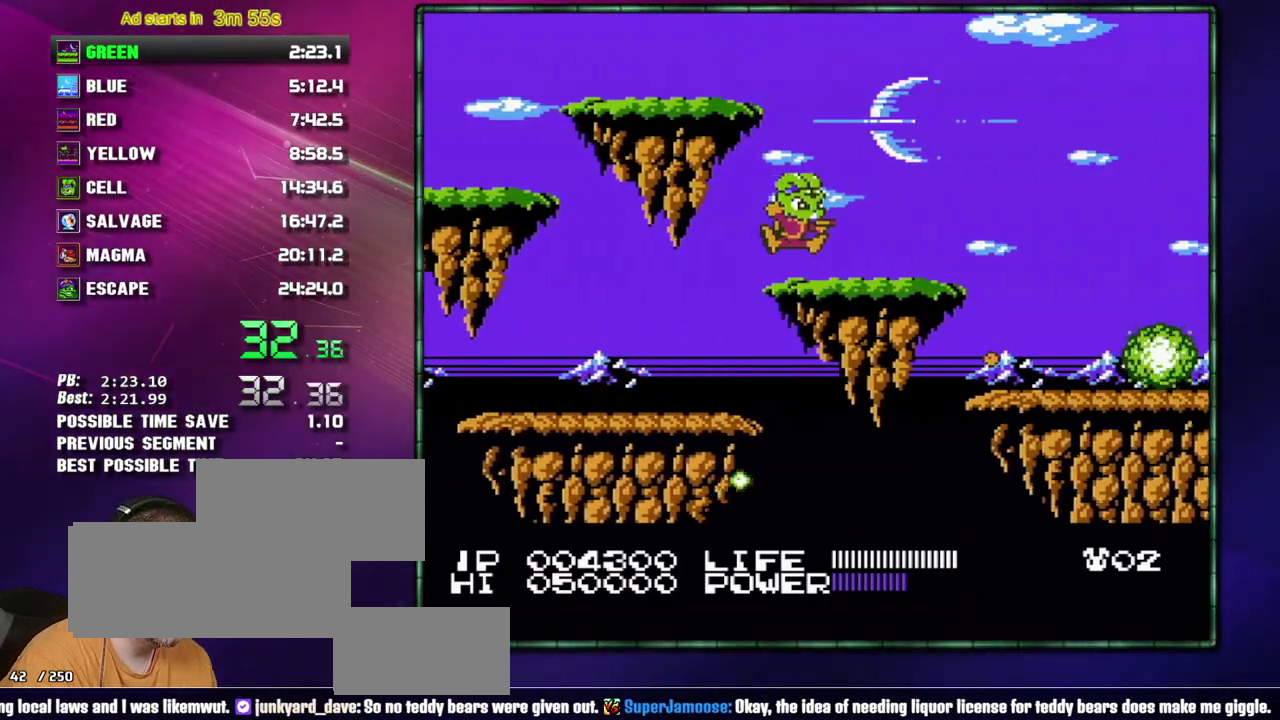
{"buttons": ["DPAD_RIGHT"], "events": []}
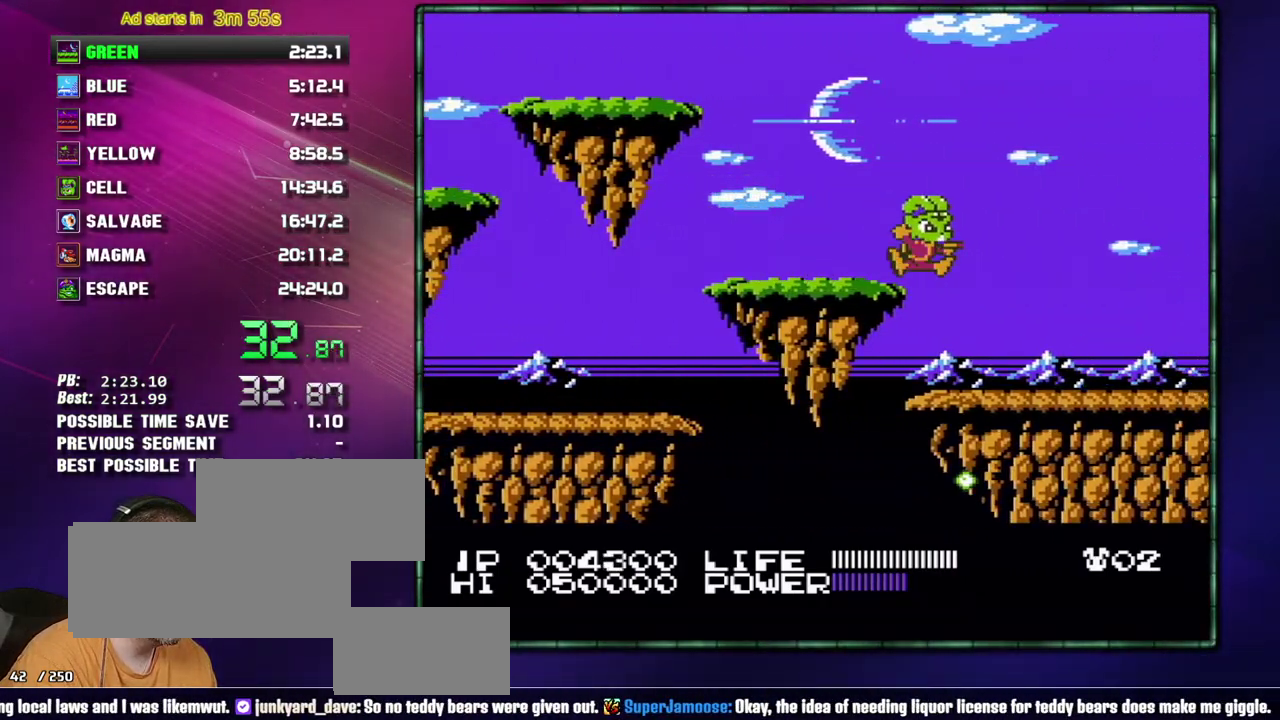
{"buttons": ["DPAD_RIGHT"], "events": []}
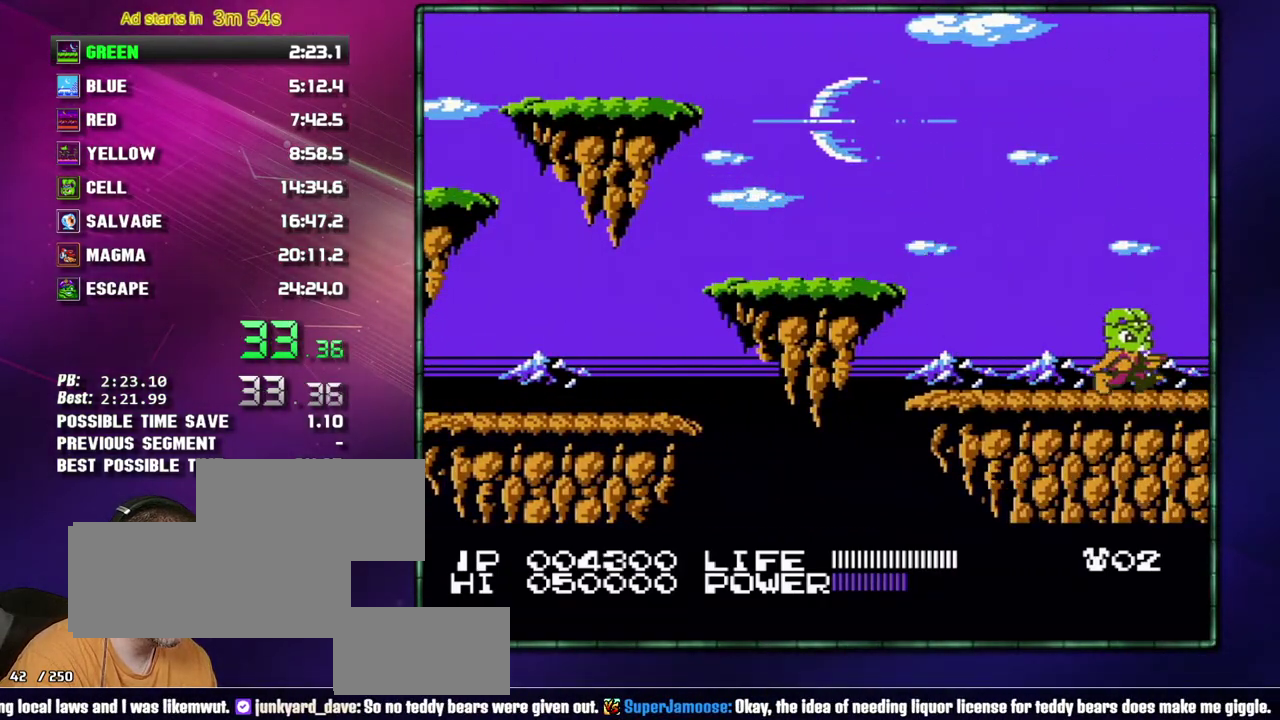
{"buttons": ["A", "DPAD_RIGHT"], "events": [[467, "A", "down"]]}
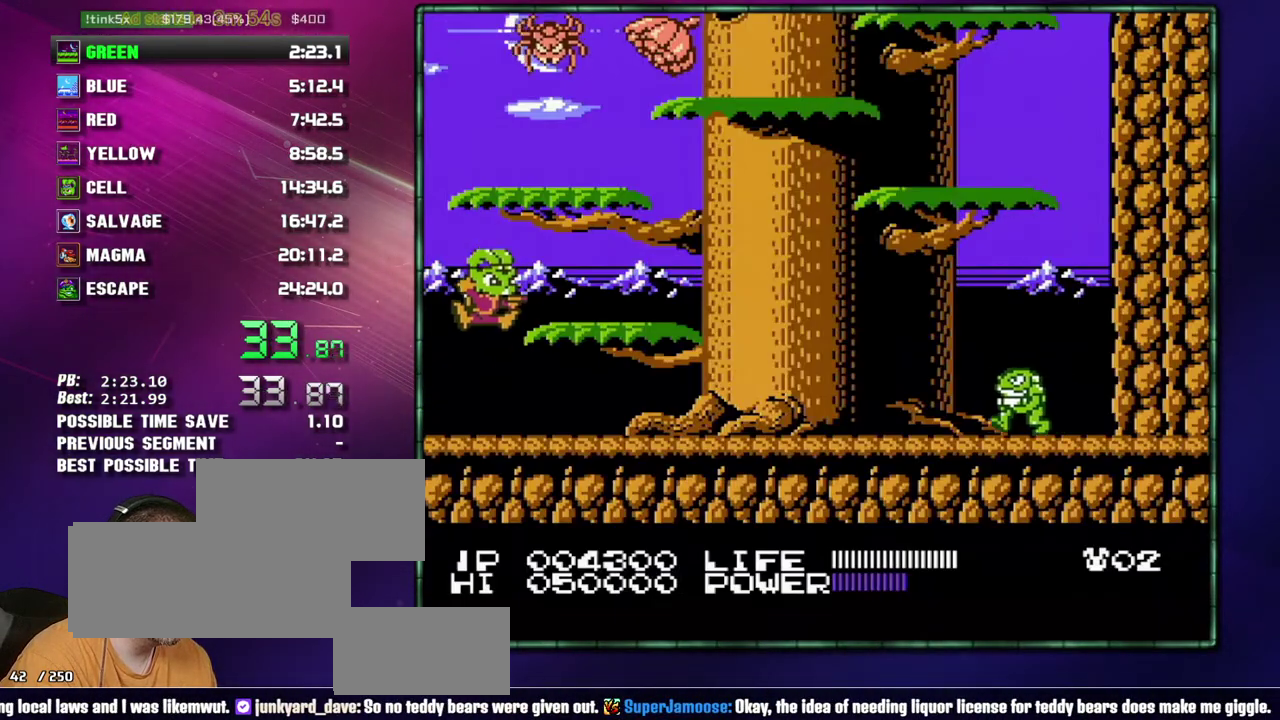
{"buttons": [], "events": [[83, "A", "up"], [333, "A", "down"], [400, "DPAD_RIGHT", "up"], [433, "A", "up"]]}
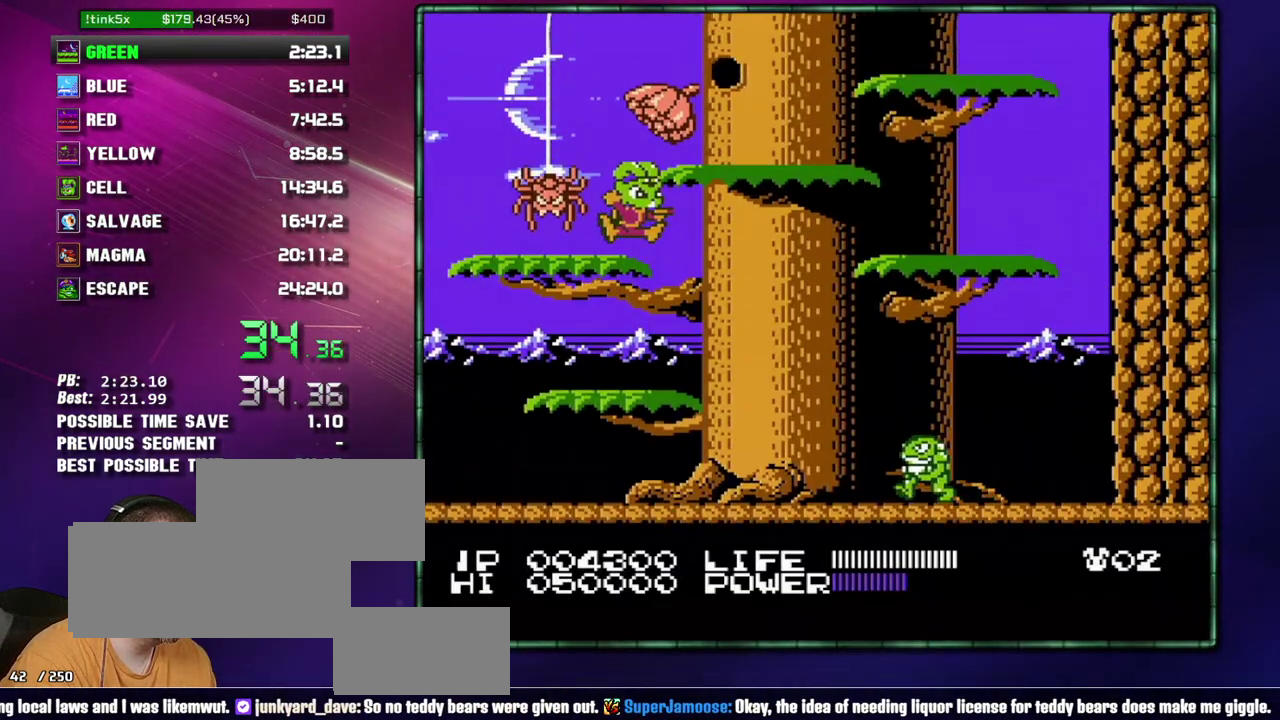
{"buttons": ["DPAD_RIGHT"], "events": [[117, "DPAD_RIGHT", "down"], [183, "A", "down"], [300, "A", "up"]]}
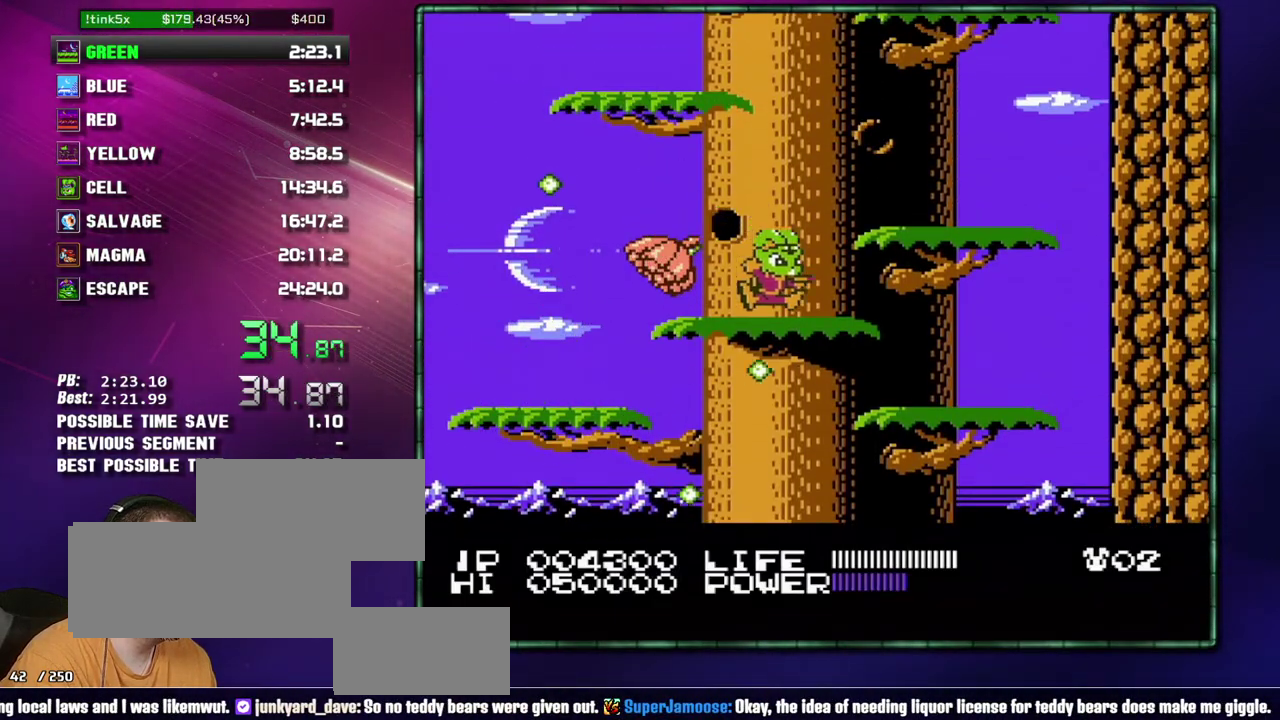
{"buttons": ["DPAD_LEFT"], "events": [[117, "A", "down"], [183, "A", "up"], [267, "DPAD_RIGHT", "up"], [433, "DPAD_LEFT", "down"]]}
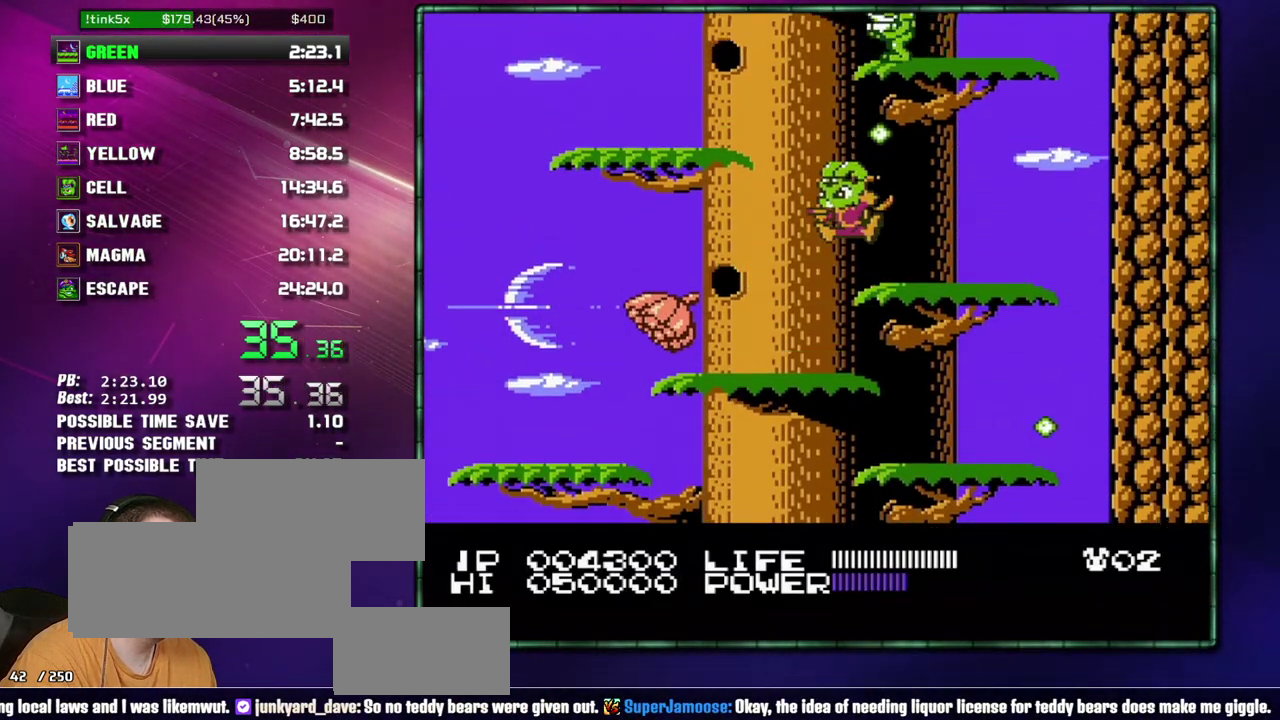
{"buttons": ["A"], "events": [[17, "A", "down"], [183, "A", "up"], [400, "DPAD_LEFT", "up"], [467, "A", "down"]]}
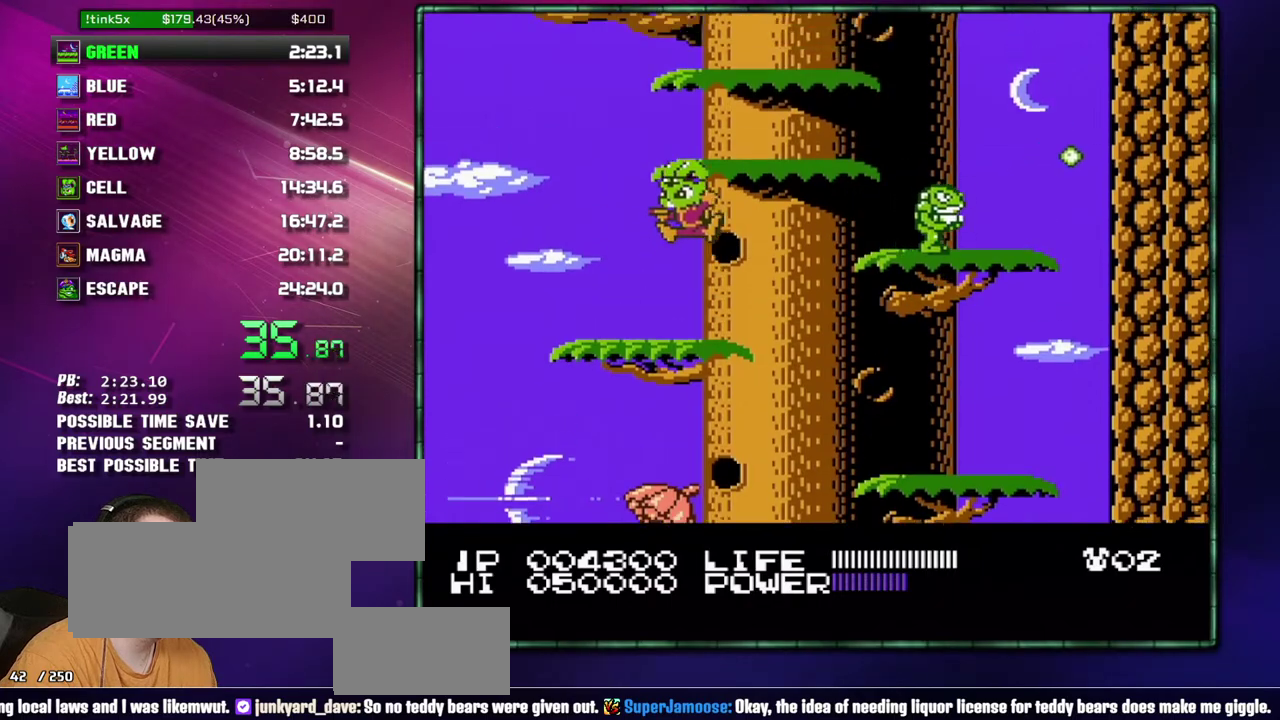
{"buttons": [], "events": [[83, "DPAD_RIGHT", "down"], [117, "A", "up"], [433, "DPAD_RIGHT", "up"]]}
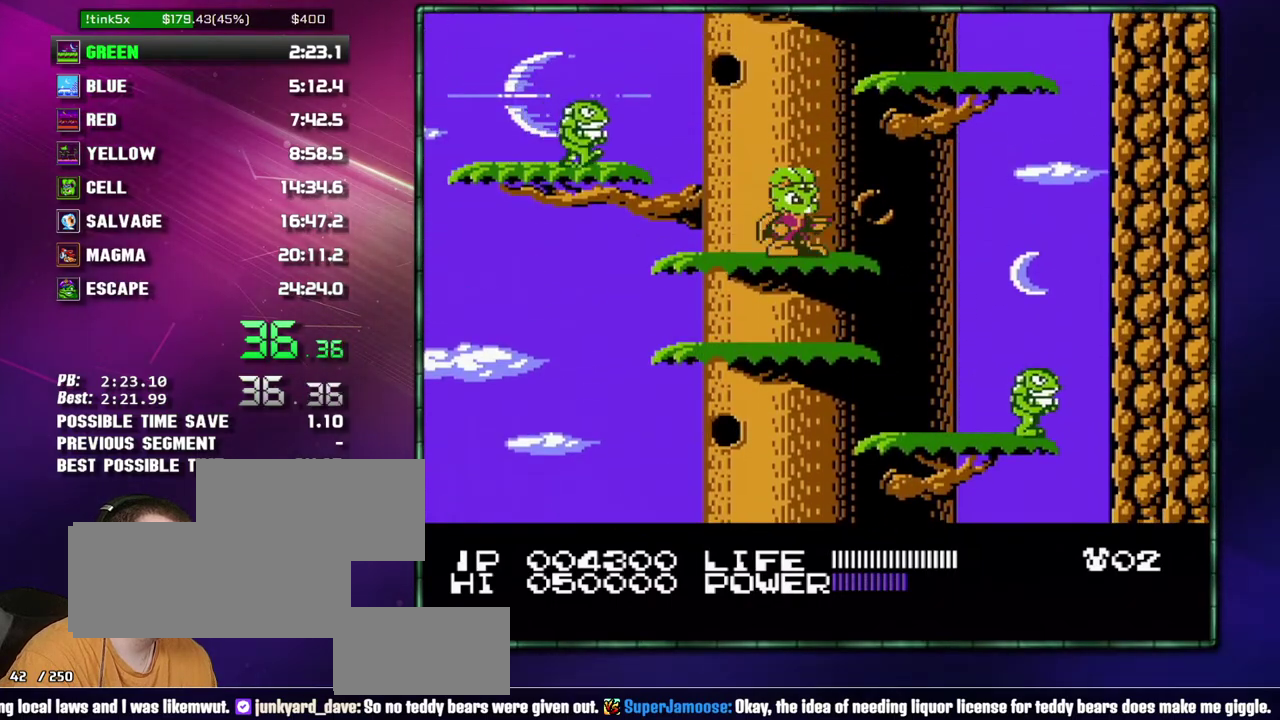
{"buttons": [], "events": [[117, "DPAD_RIGHT", "down"], [150, "A", "down"], [300, "A", "up"], [400, "DPAD_RIGHT", "up"]]}
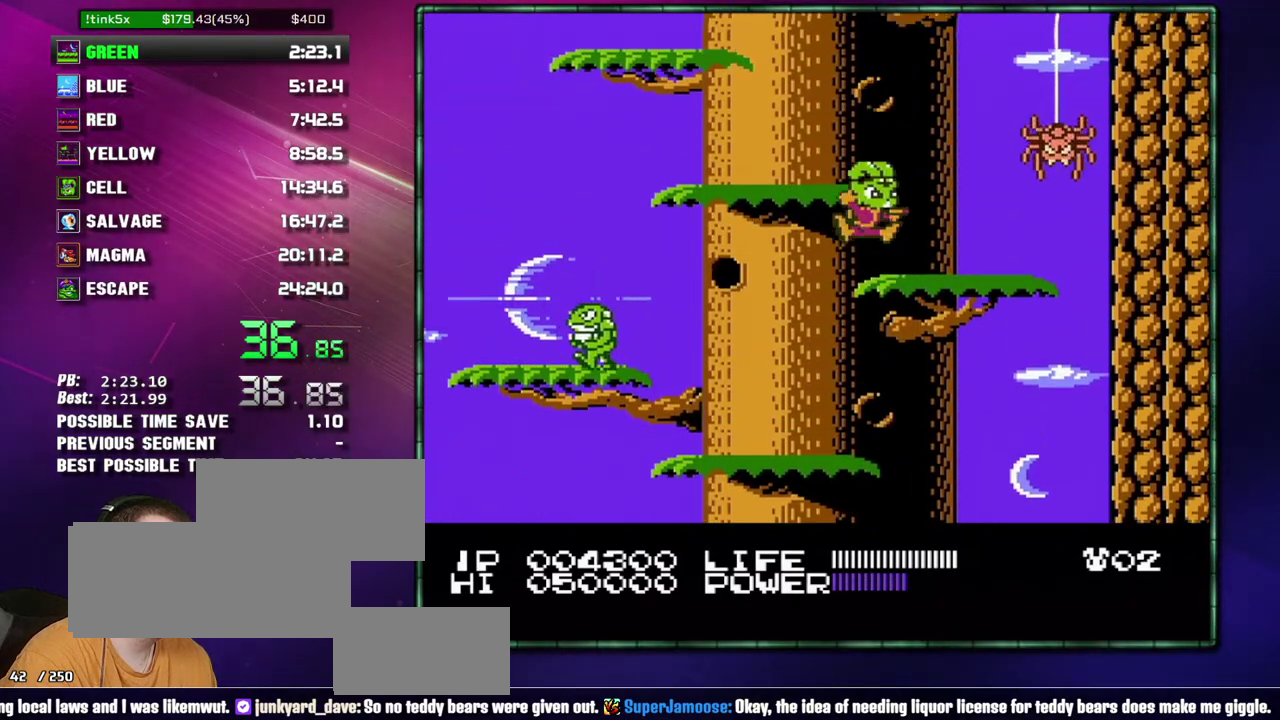
{"buttons": [], "events": [[17, "A", "down"], [83, "A", "up"], [83, "DPAD_LEFT", "down"], [333, "A", "down"], [467, "A", "up"], [483, "DPAD_LEFT", "up"]]}
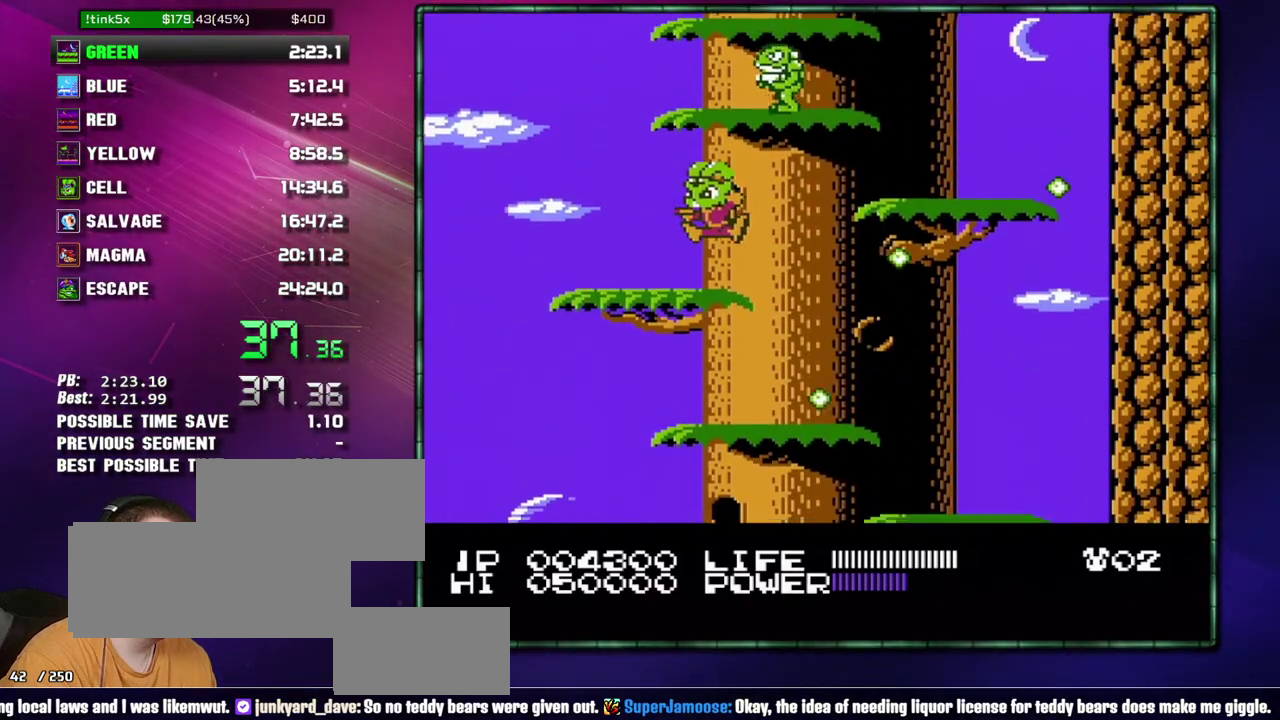
{"buttons": ["A", "DPAD_RIGHT"], "events": [[183, "DPAD_RIGHT", "down"], [367, "A", "down"]]}
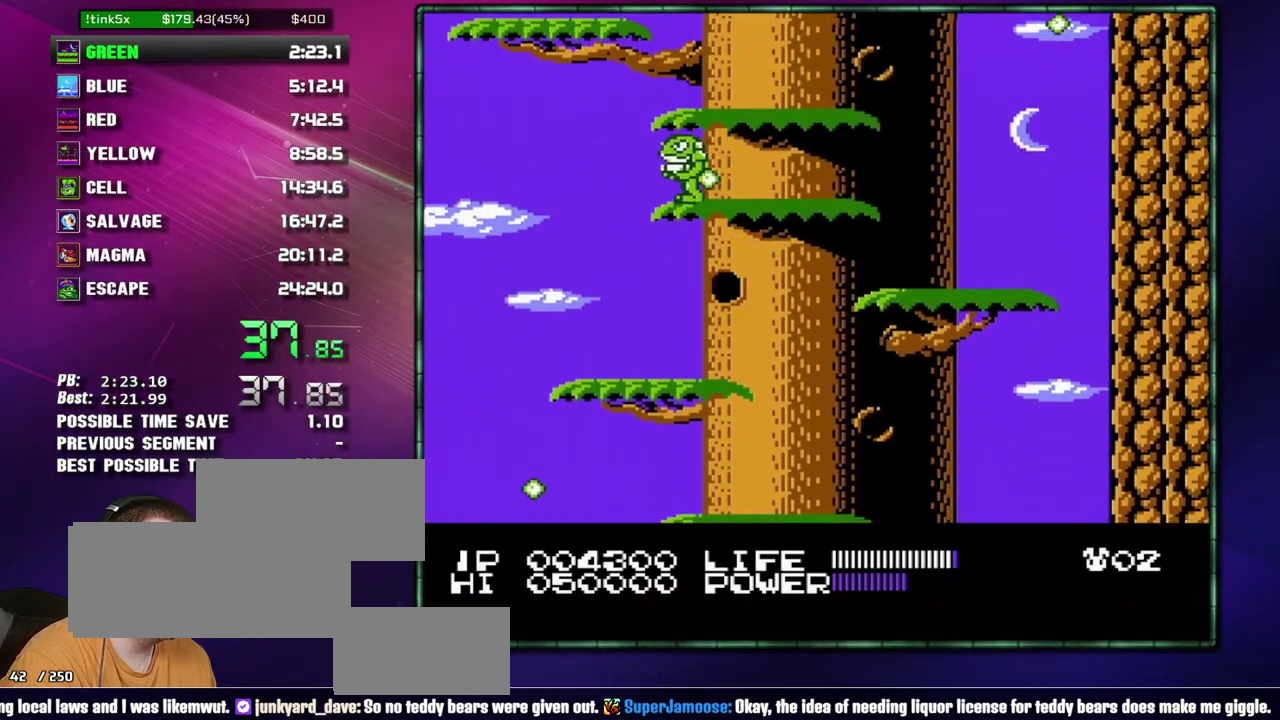
{"buttons": ["A"], "events": [[17, "A", "up"], [17, "DPAD_RIGHT", "up"], [483, "A", "down"]]}
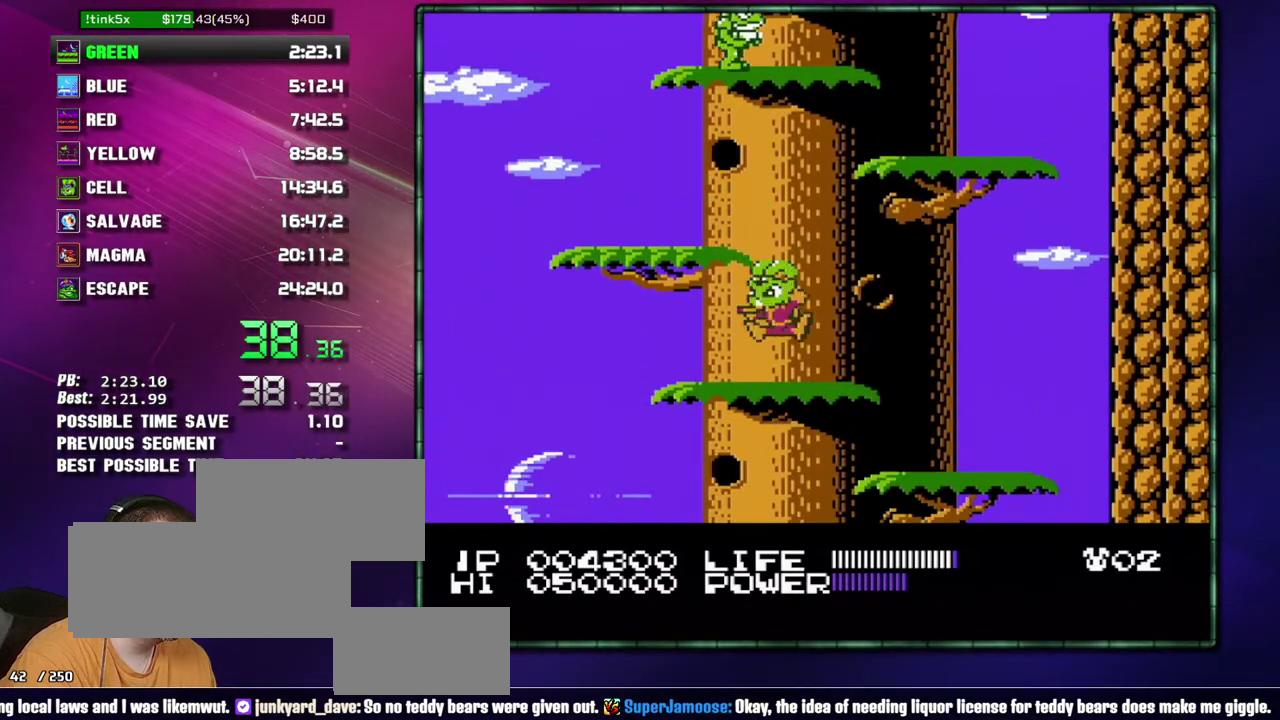
{"buttons": ["A"], "events": [[17, "DPAD_LEFT", "down"], [117, "A", "up"], [183, "DPAD_LEFT", "up"], [333, "A", "down"]]}
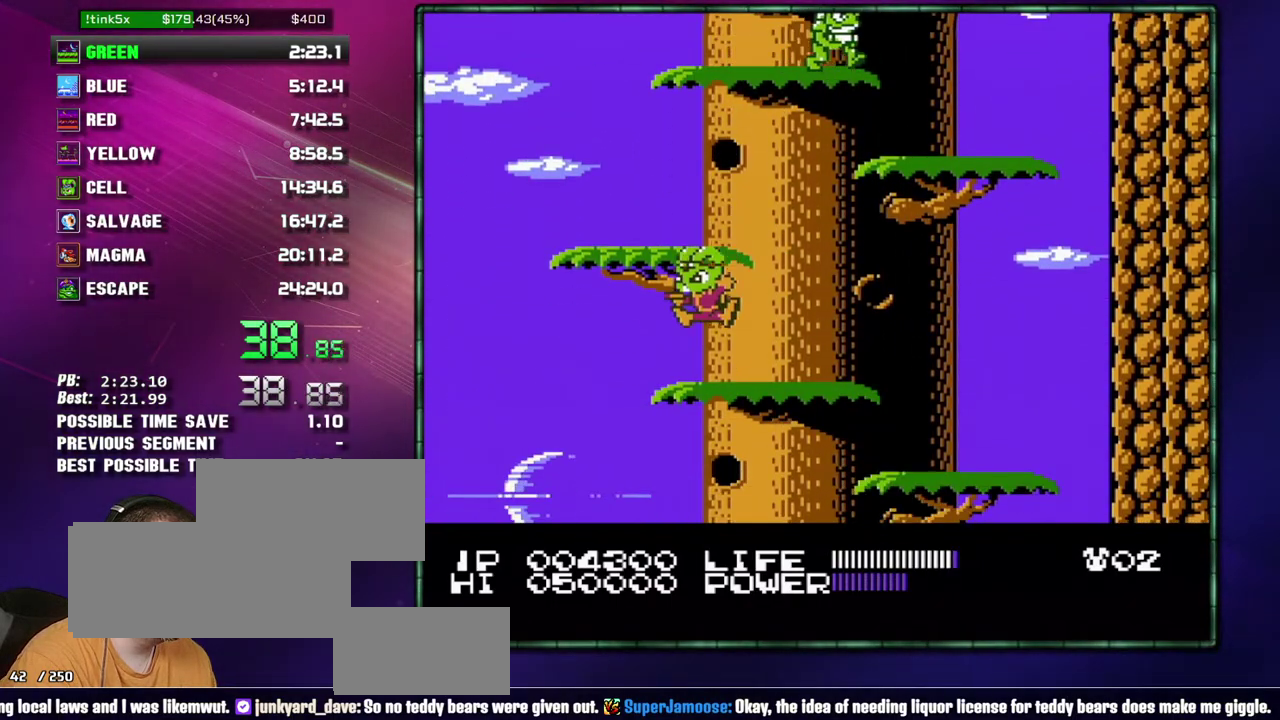
{"buttons": [], "events": [[150, "A", "up"], [333, "A", "down"], [483, "A", "up"]]}
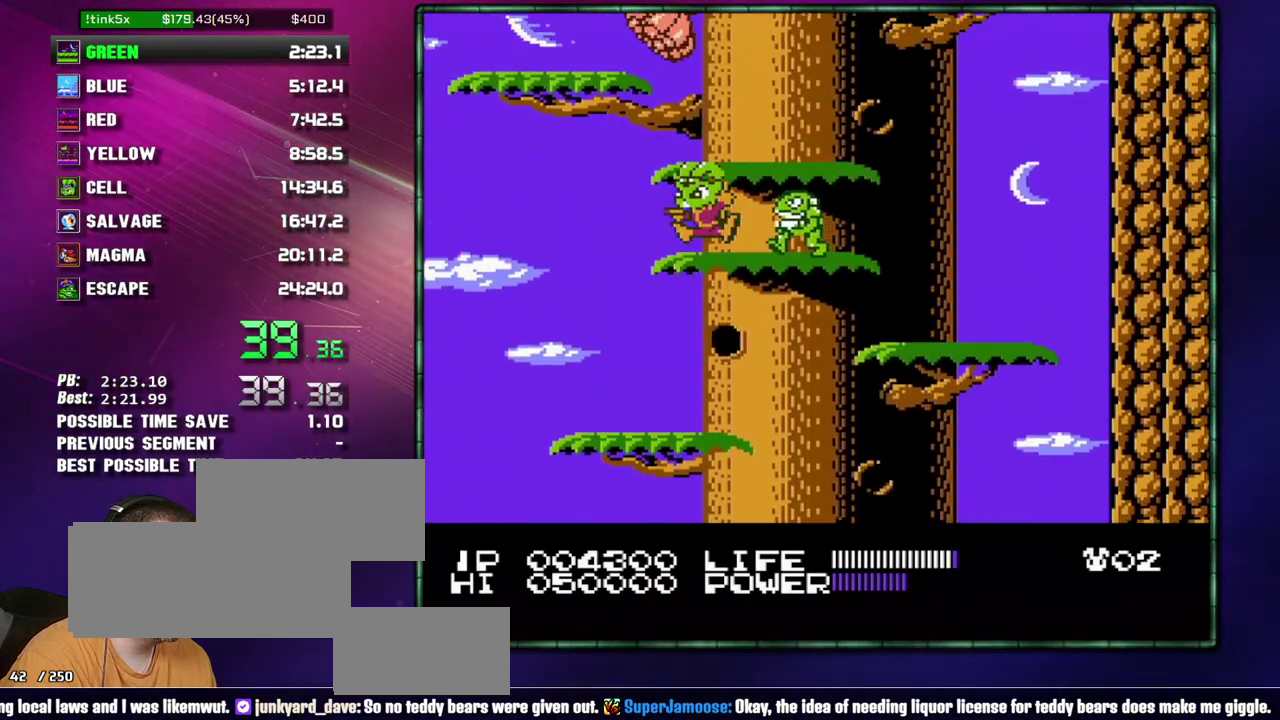
{"buttons": ["DPAD_RIGHT"], "events": [[217, "A", "down"], [233, "DPAD_RIGHT", "down"], [300, "A", "up"]]}
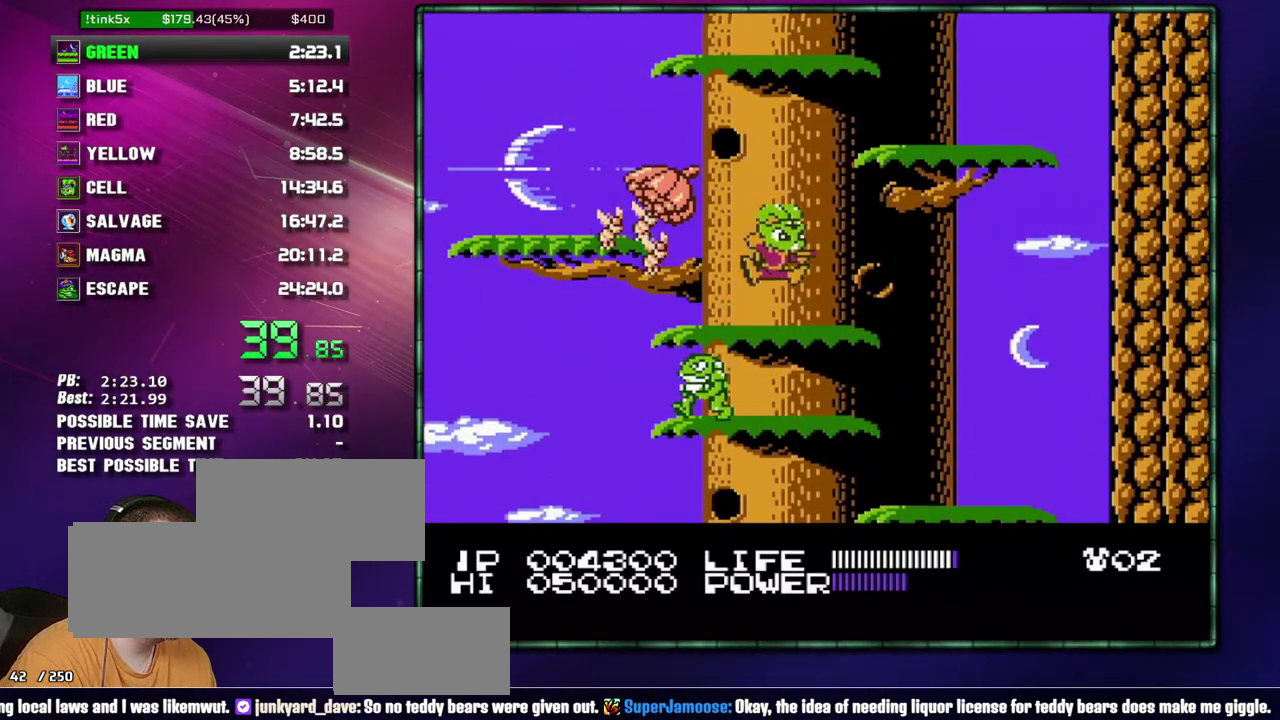
{"buttons": ["DPAD_LEFT"], "events": [[117, "A", "down"], [267, "DPAD_RIGHT", "up"], [300, "A", "up"], [483, "DPAD_LEFT", "down"]]}
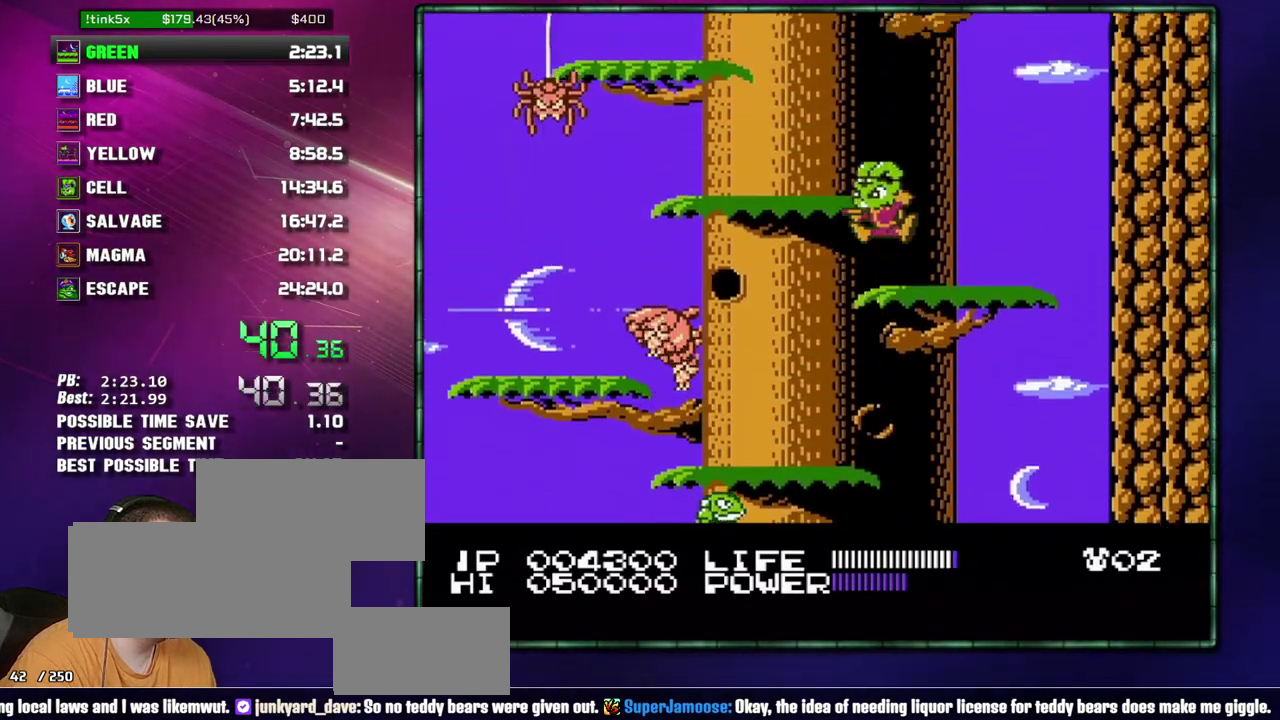
{"buttons": [], "events": [[267, "A", "down"], [400, "A", "up"], [400, "DPAD_LEFT", "up"]]}
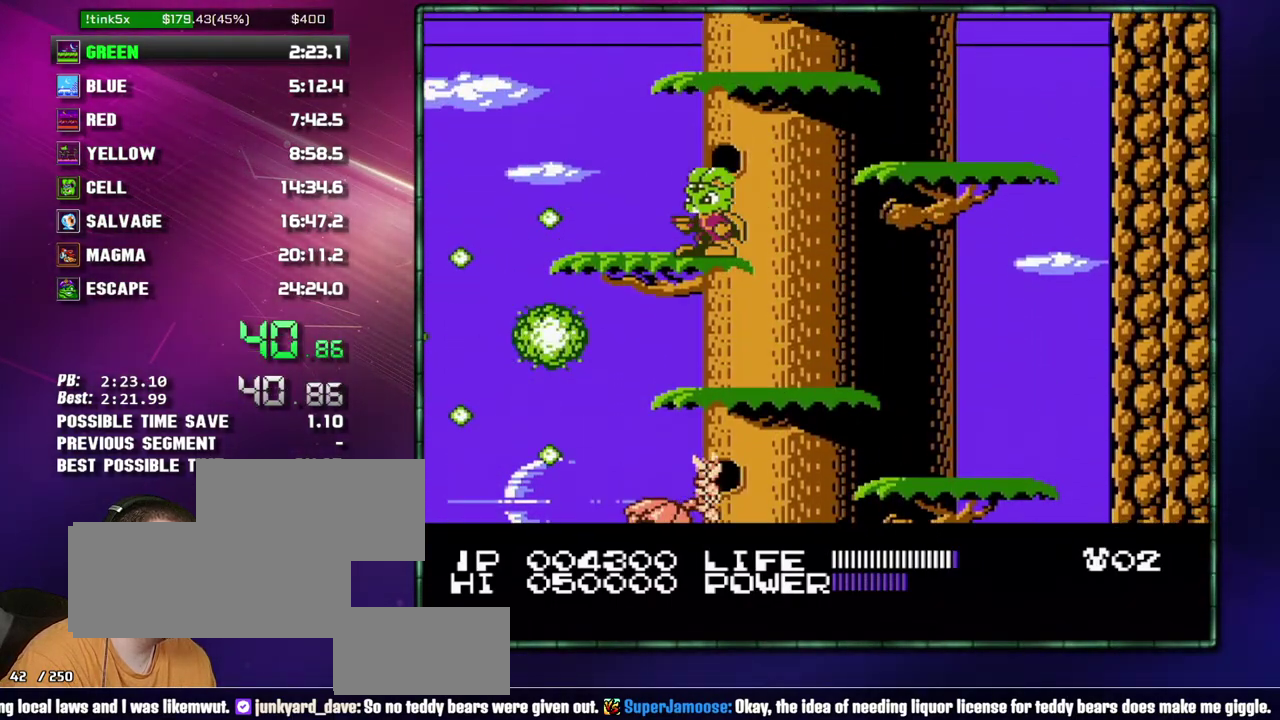
{"buttons": [], "events": [[83, "DPAD_RIGHT", "down"], [117, "A", "down"], [233, "A", "up"], [333, "DPAD_RIGHT", "up"]]}
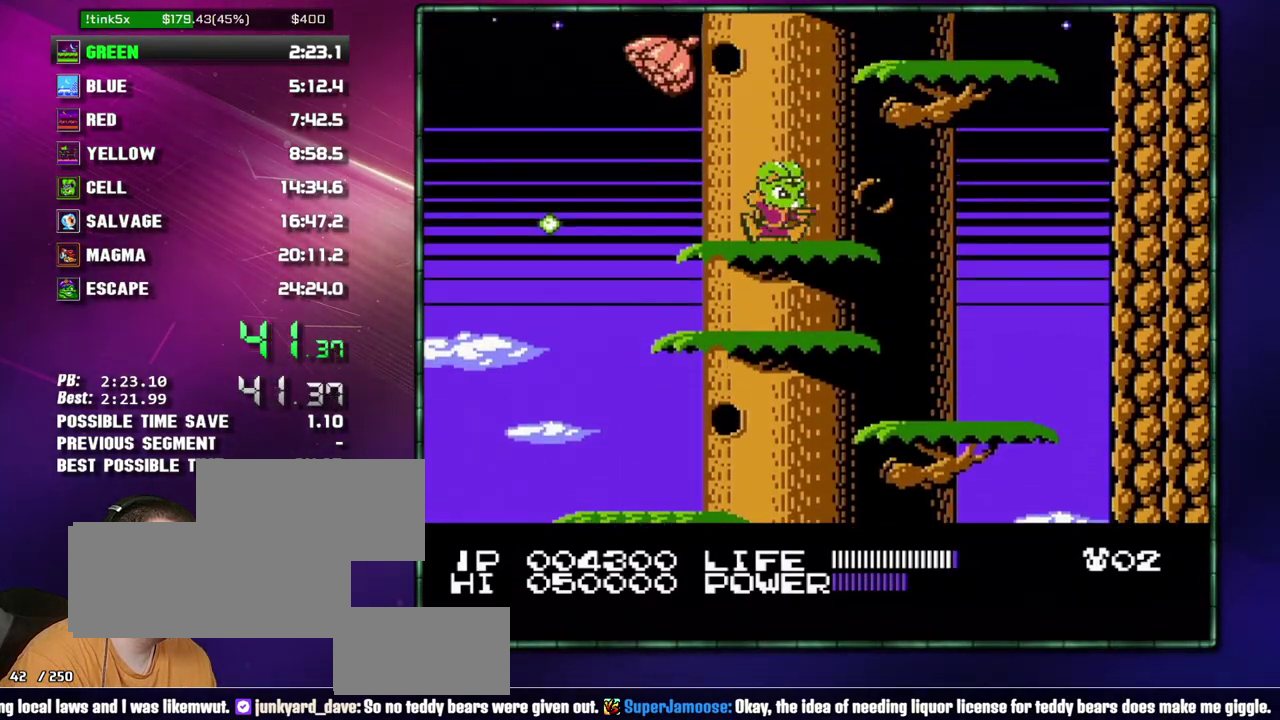
{"buttons": [], "events": [[183, "DPAD_RIGHT", "down"], [217, "A", "down"], [333, "A", "up"], [483, "DPAD_RIGHT", "up"]]}
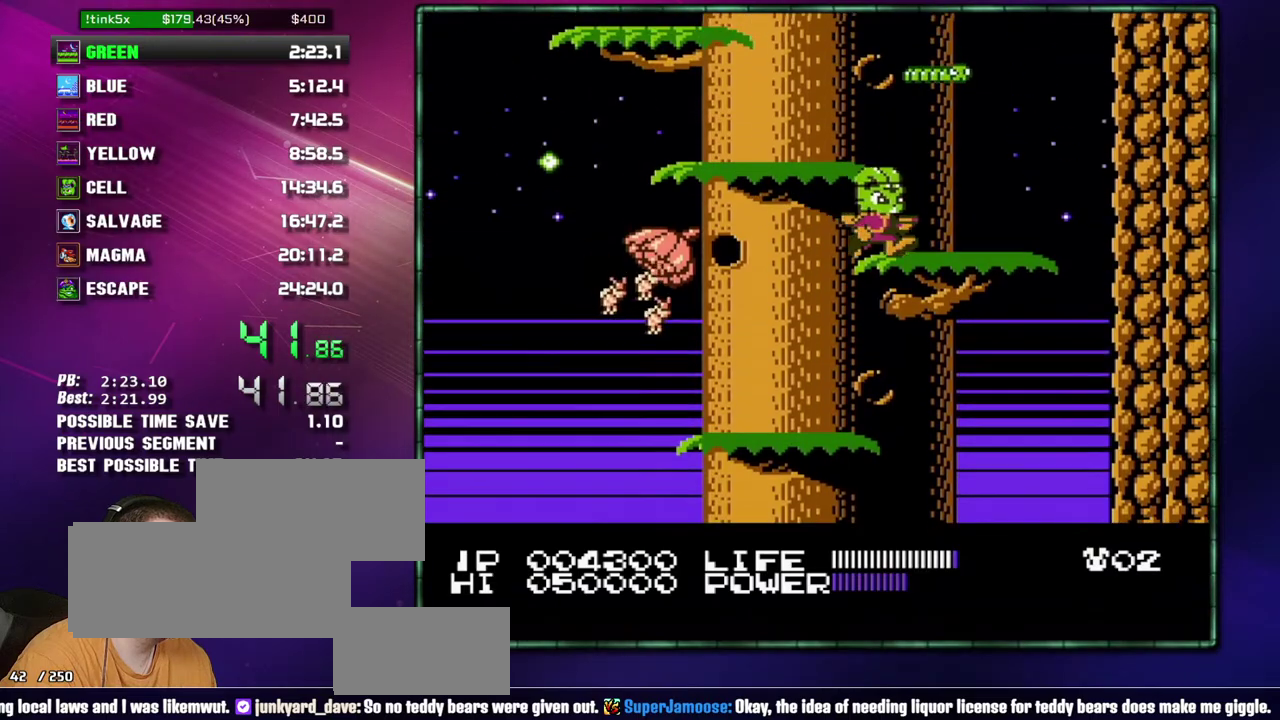
{"buttons": ["DPAD_LEFT"], "events": [[50, "A", "down"], [83, "DPAD_LEFT", "down"], [117, "A", "up"], [333, "A", "down"], [467, "A", "up"]]}
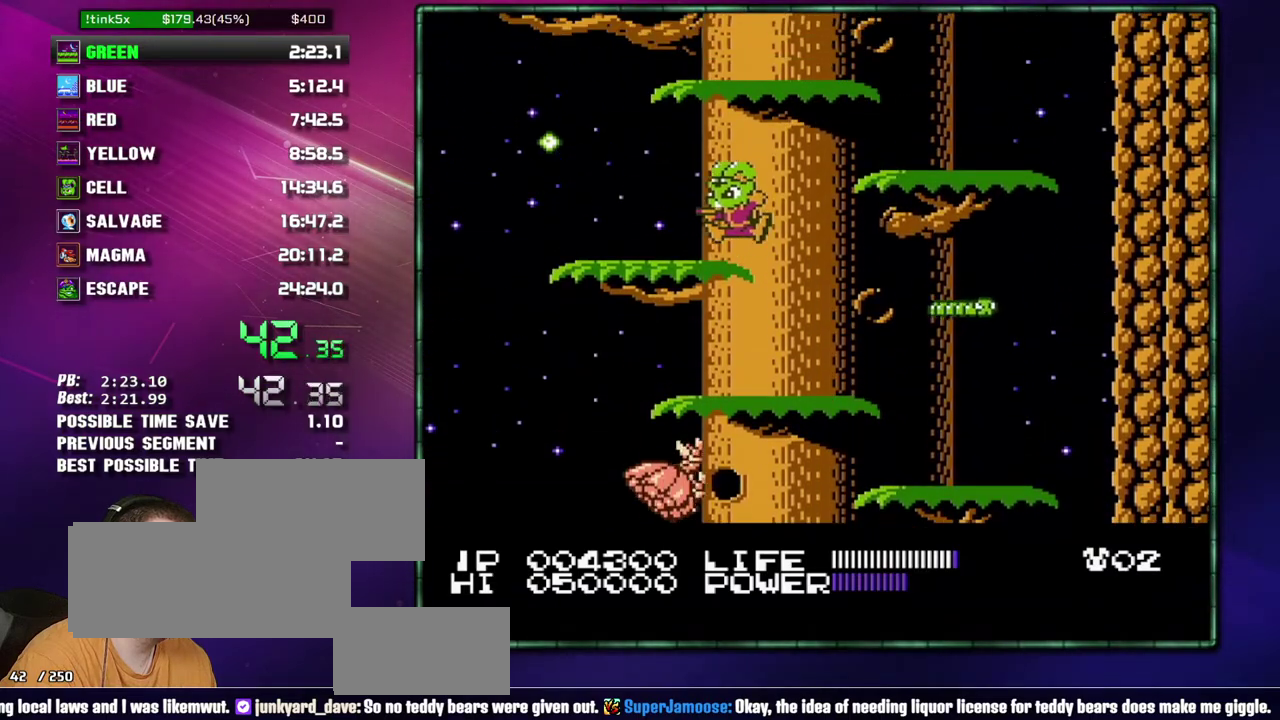
{"buttons": [], "events": [[17, "DPAD_LEFT", "up"], [117, "DPAD_RIGHT", "down"], [183, "A", "down"], [300, "A", "up"], [433, "DPAD_RIGHT", "up"]]}
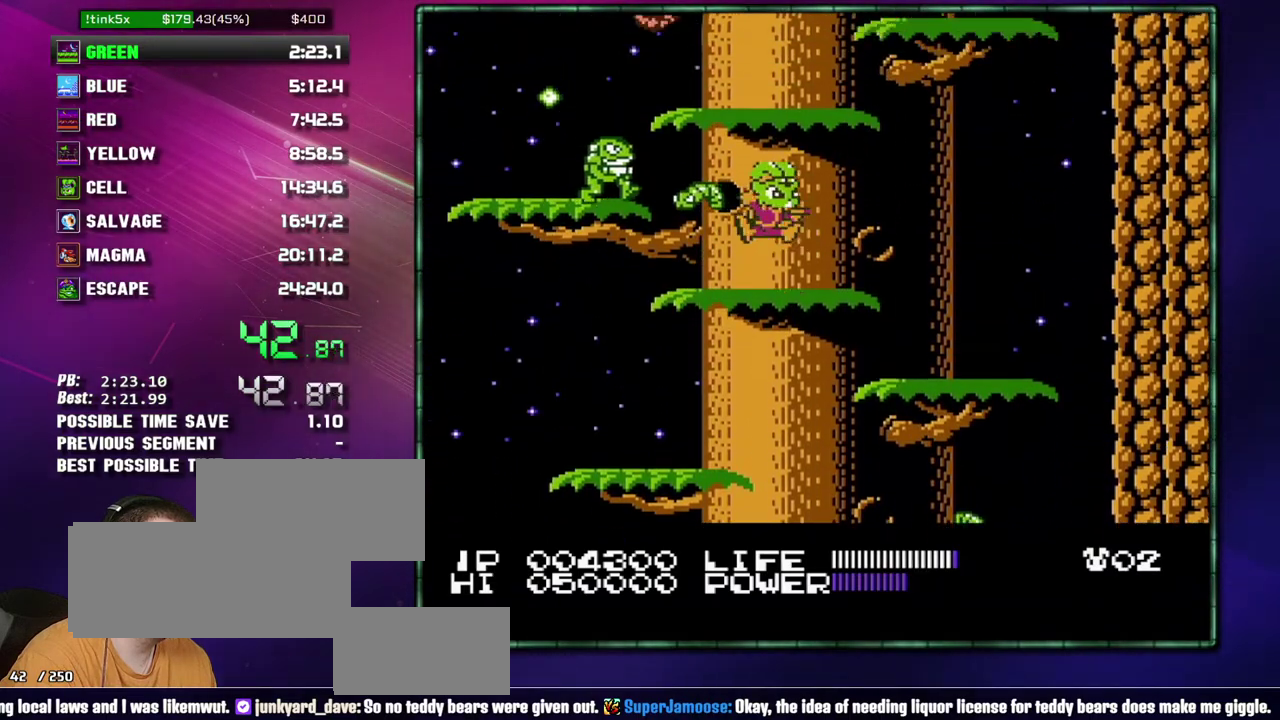
{"buttons": [], "events": [[17, "A", "down"], [150, "A", "up"], [267, "A", "down"], [467, "A", "up"]]}
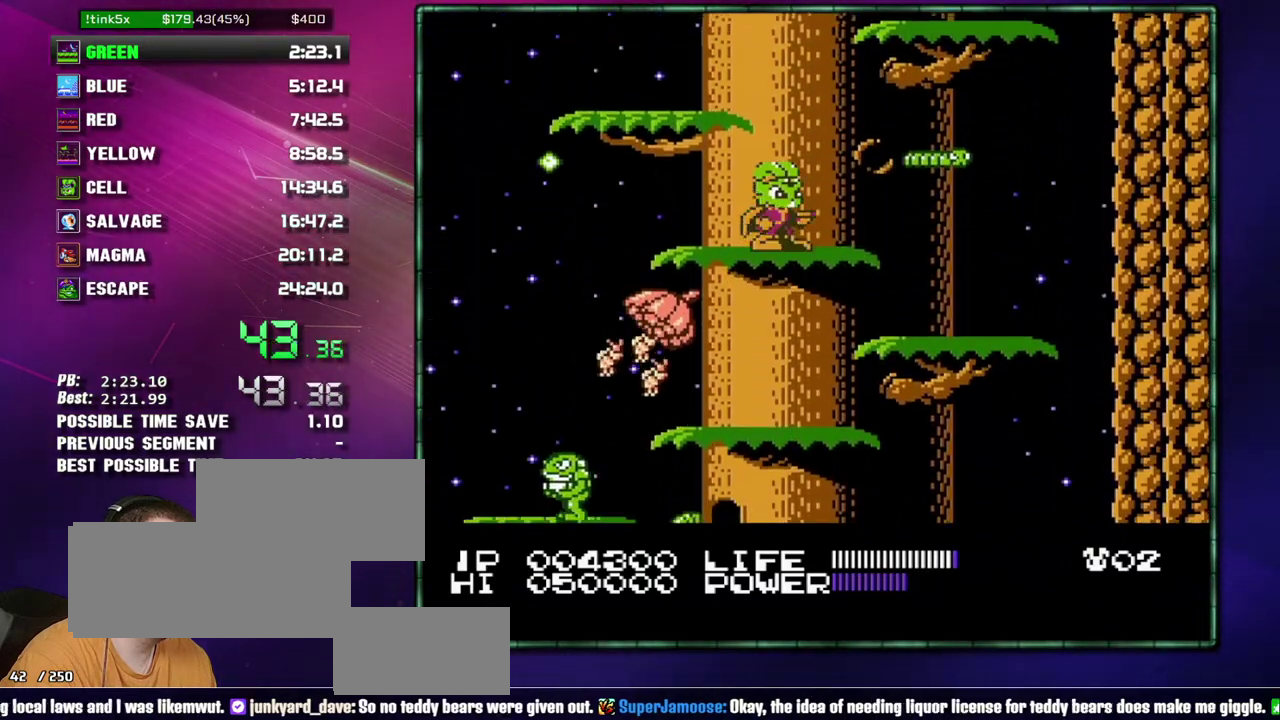
{"buttons": ["A", "DPAD_RIGHT"], "events": [[50, "A", "down"], [117, "DPAD_LEFT", "down"], [150, "A", "up"], [267, "DPAD_LEFT", "up"], [333, "DPAD_RIGHT", "down"], [367, "A", "down"]]}
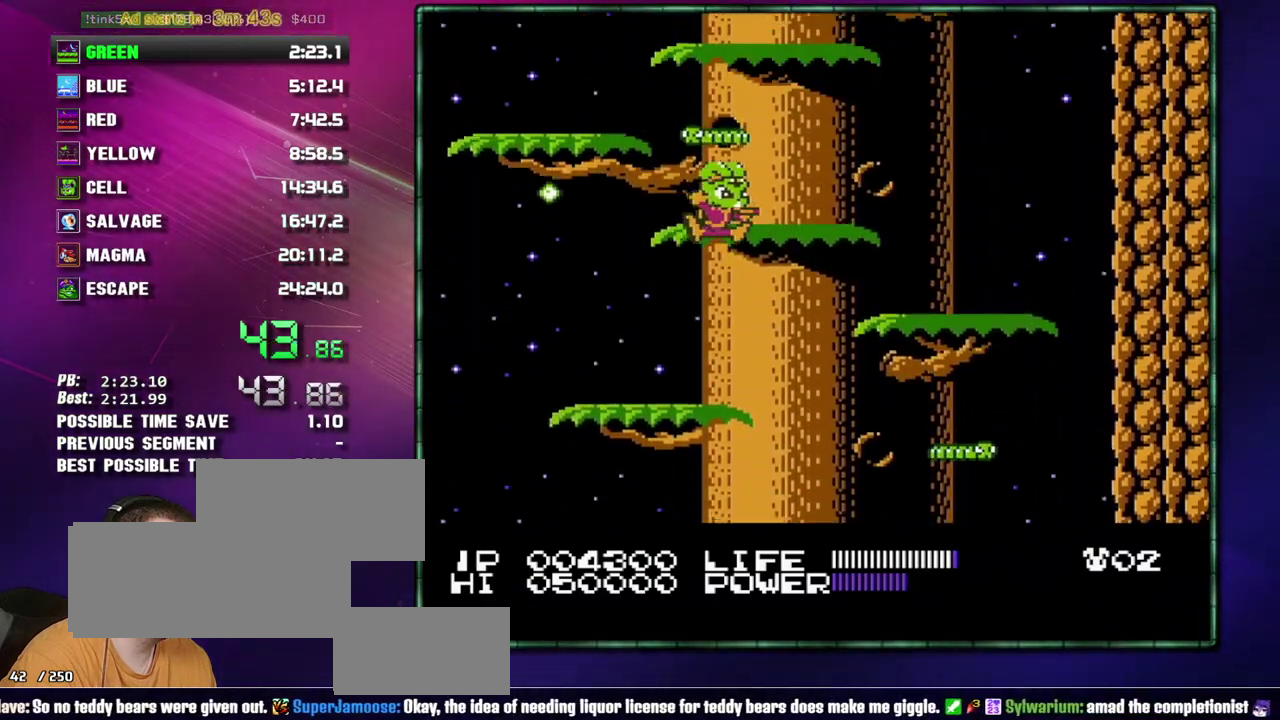
{"buttons": ["A"], "events": [[17, "A", "up"], [183, "DPAD_RIGHT", "up"], [233, "A", "down"], [367, "A", "up"], [483, "A", "down"]]}
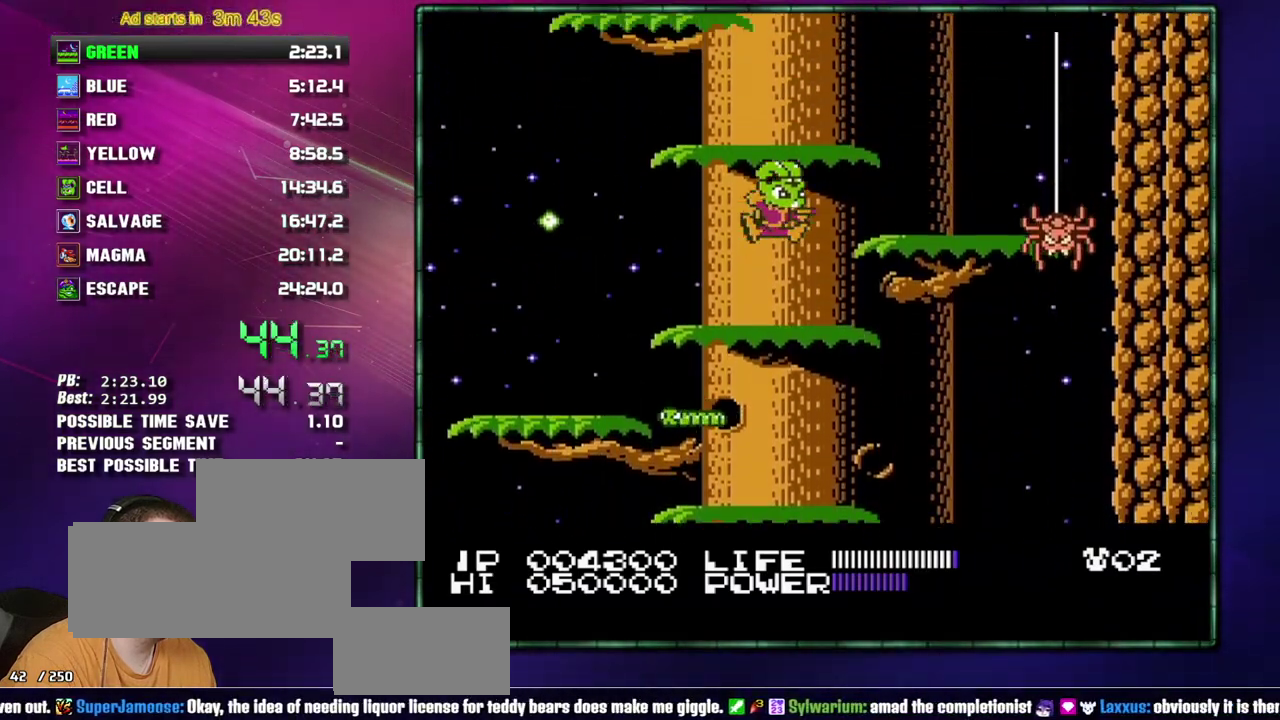
{"buttons": [], "events": [[150, "A", "up"], [233, "A", "down"], [333, "DPAD_LEFT", "down"], [367, "A", "up"], [483, "DPAD_LEFT", "up"]]}
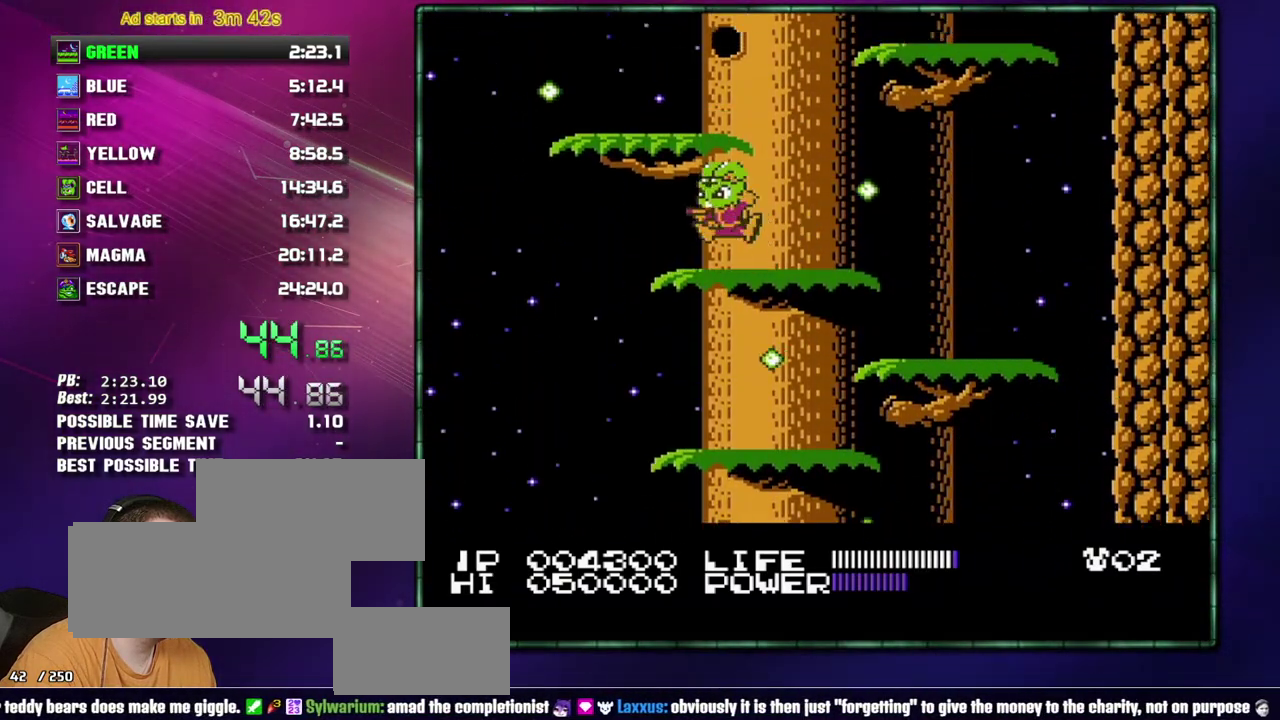
{"buttons": ["A"], "events": [[50, "A", "down"], [183, "A", "up"], [433, "A", "down"]]}
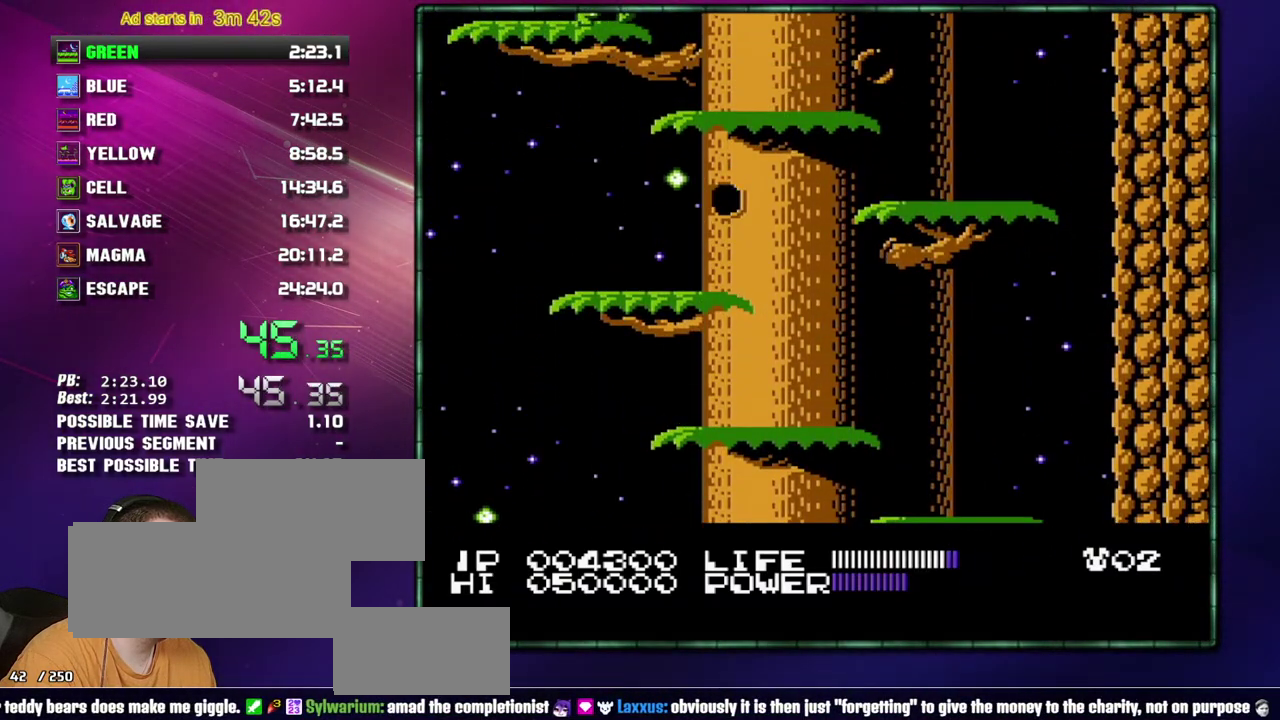
{"buttons": ["A"], "events": [[50, "DPAD_RIGHT", "down"], [83, "A", "up"], [117, "DPAD_RIGHT", "up"], [150, "A", "down"], [183, "DPAD_RIGHT", "down"], [367, "A", "up"], [433, "DPAD_RIGHT", "up"], [467, "A", "down"]]}
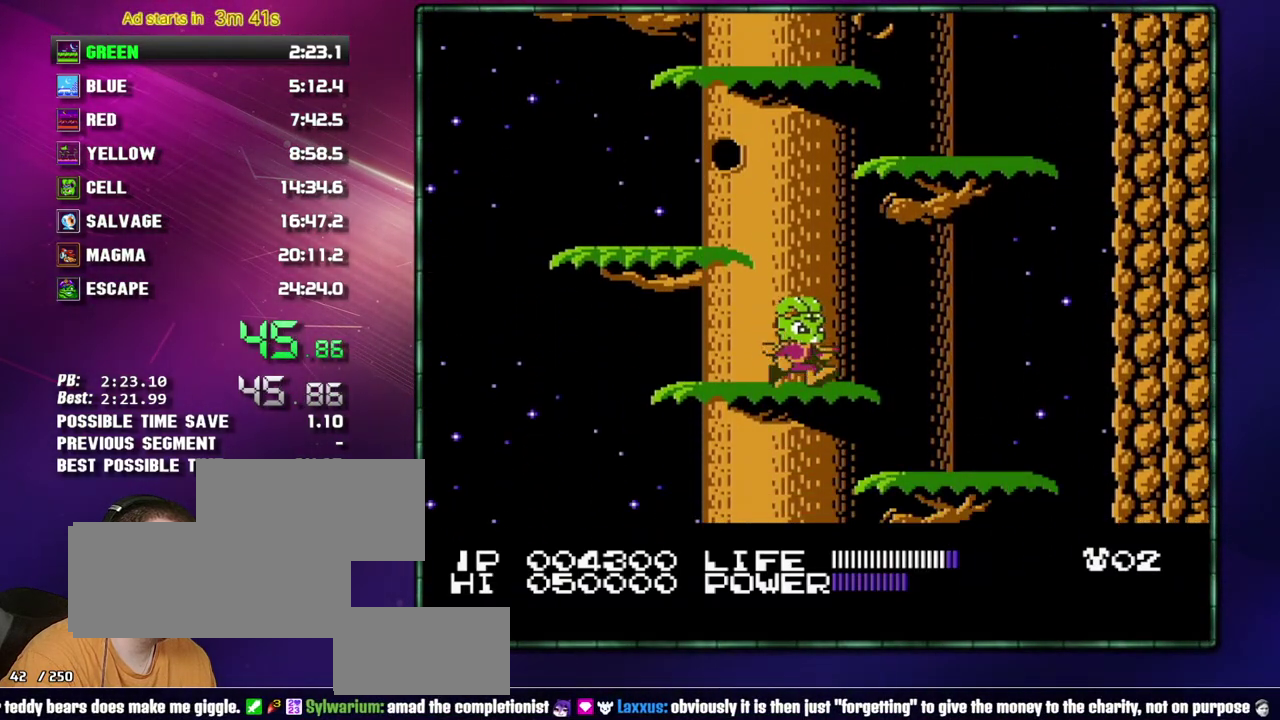
{"buttons": [], "events": [[50, "A", "up"], [117, "A", "down"], [217, "A", "up"], [267, "A", "down"], [333, "A", "up"]]}